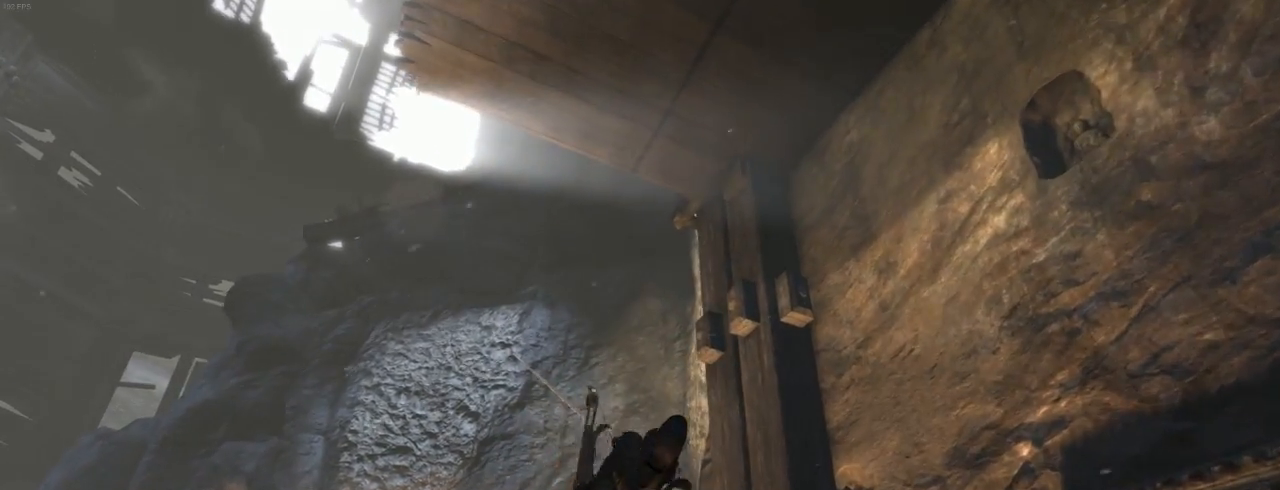
Gameplay with keyboard and mouse; each line is a JSON object with the keys and mouse buttons held at the frame after it. "events" lists presses ("down") and releases ("up") of "1", "2", "3", "4", "5", "6", "7", "a", "alt", "b", "c", "ctrl", "d", "e", "escape", "f", "g", "h", "q", "r", "s", "shift", "space", "t", "tilde", "v", "w", "x", "y", "z", "mouse_left", "mouse_middle", "mouse_right", "mouse_mb4", "mouse_mb5", "mouse_wheel_up" and "mouse_wheel_down" between this image and that frame as [ms after this image, input, new state], when the widget could be followed in between. "mouse_left", "mouse_middle", "mouse_right", "mouse_mb4", "mouse_mb5", "mouse_wheel_up", "mouse_wheel_down" = the "left", "middle", "right", "mb4", "mb5", "wheel_up", "wheel_down" buttons of the "mouse" list. No other keys are recorded. Not read: mouse_move.
{"keys": ["z"], "mouse": [], "events": []}
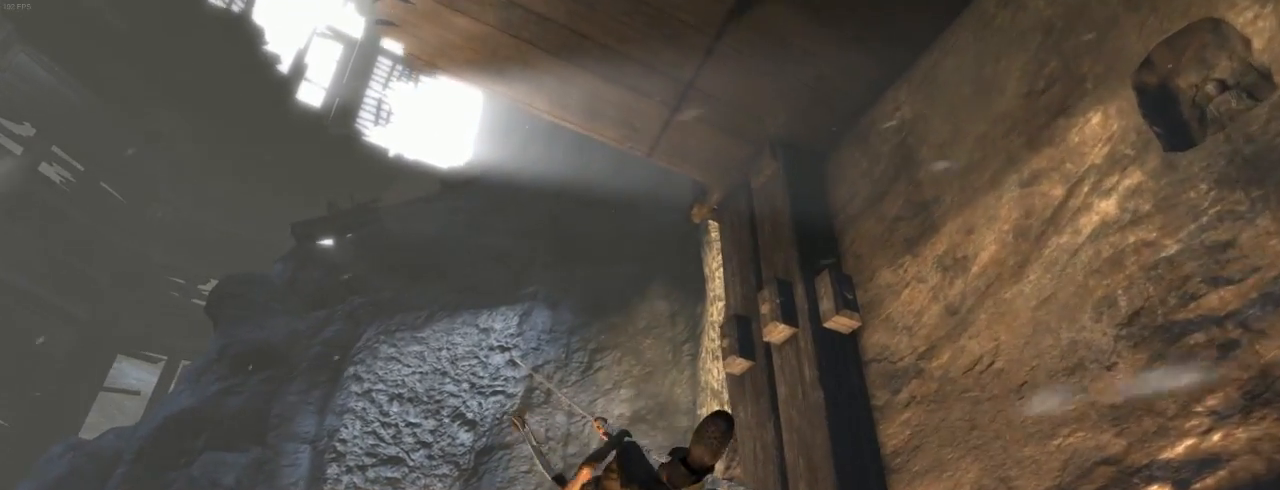
{"keys": ["z"], "mouse": [], "events": []}
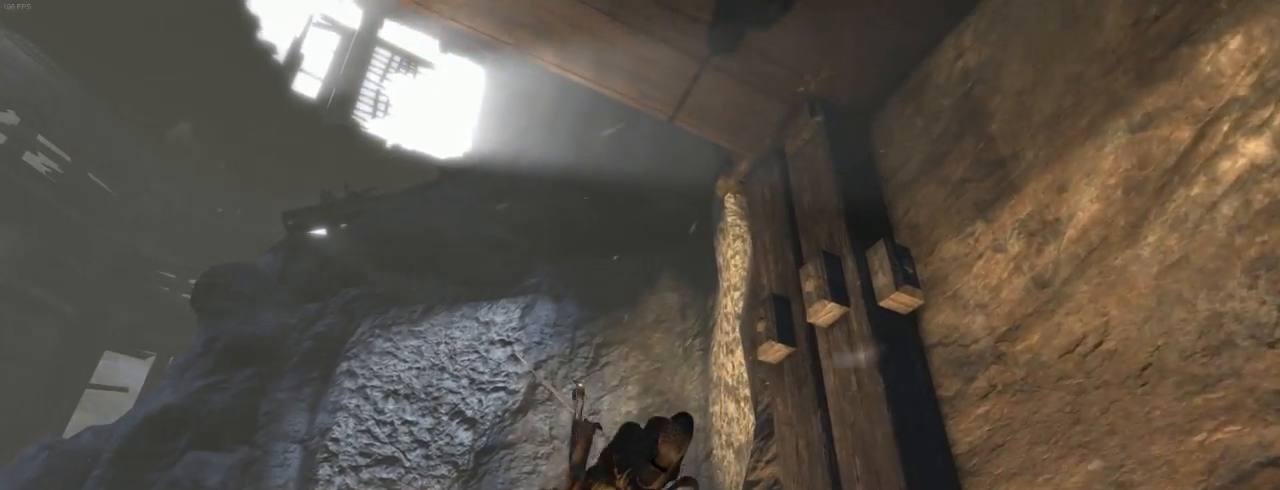
{"keys": ["z"], "mouse": [], "events": []}
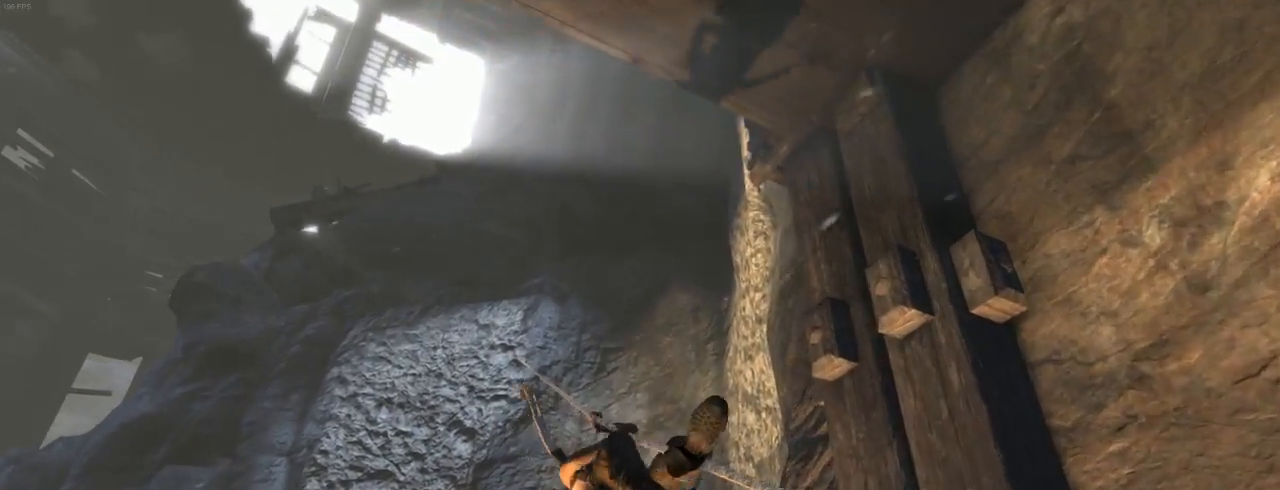
{"keys": ["z"], "mouse": [], "events": []}
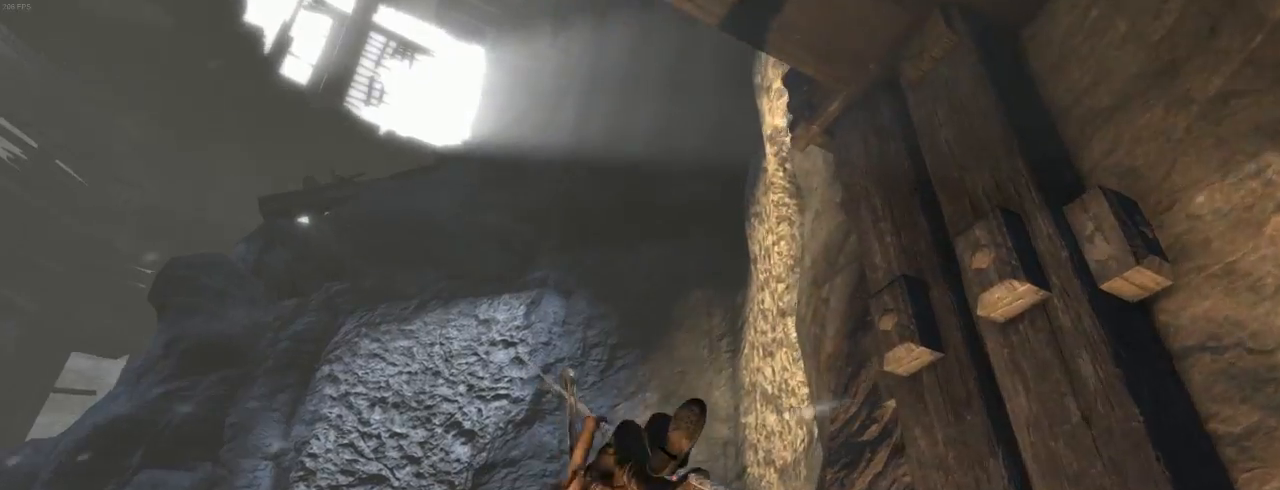
{"keys": ["z"], "mouse": [], "events": []}
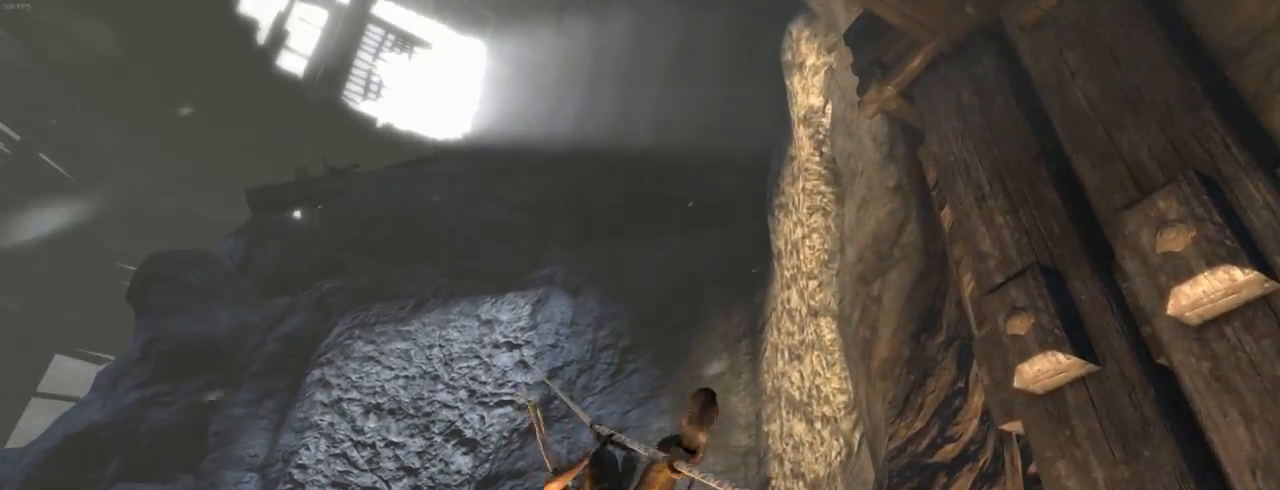
{"keys": ["z"], "mouse": [], "events": []}
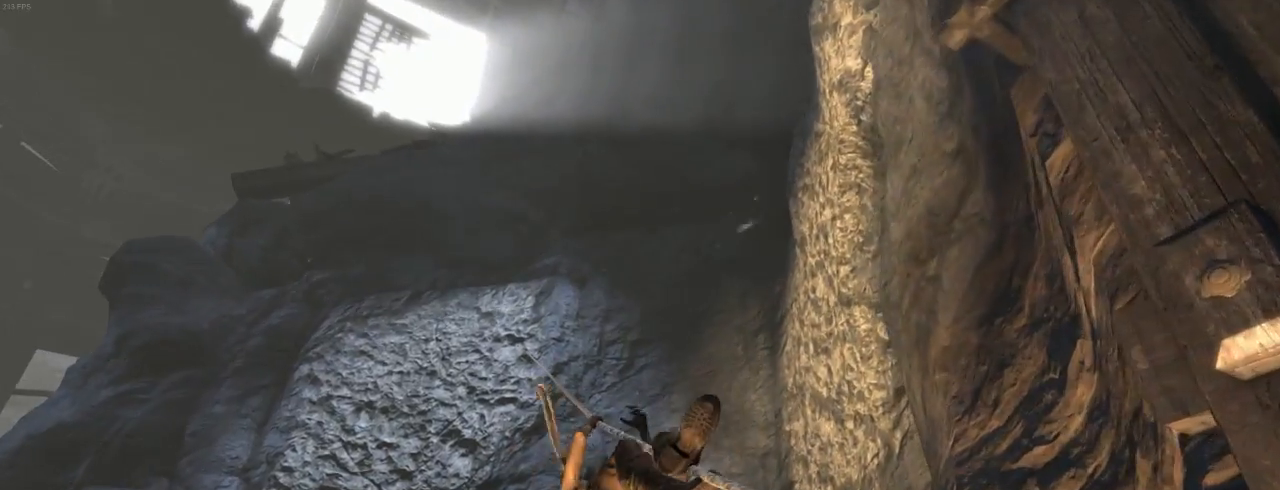
{"keys": ["z"], "mouse": [], "events": []}
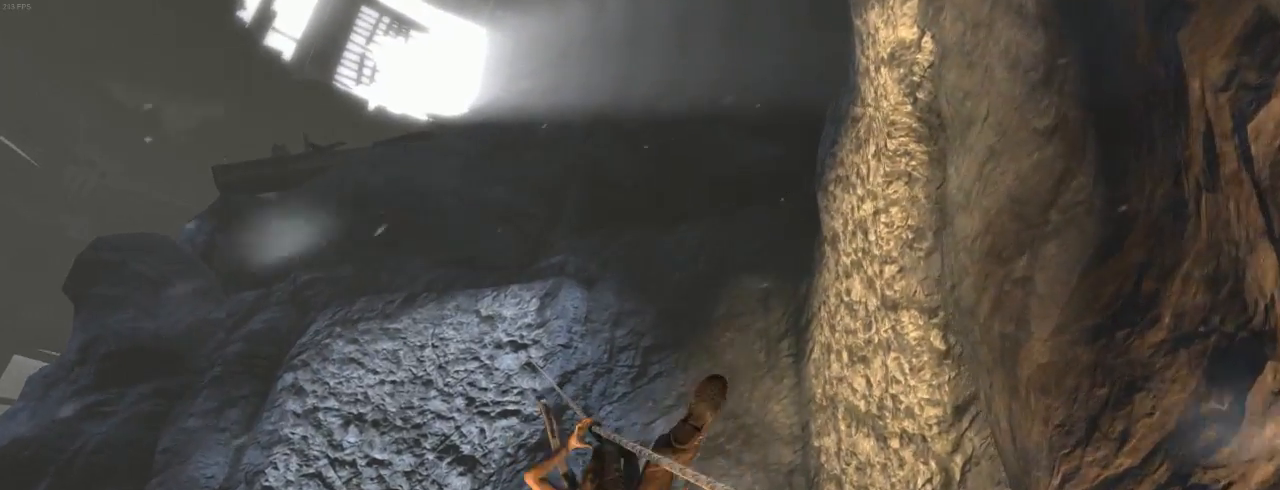
{"keys": ["z"], "mouse": [], "events": []}
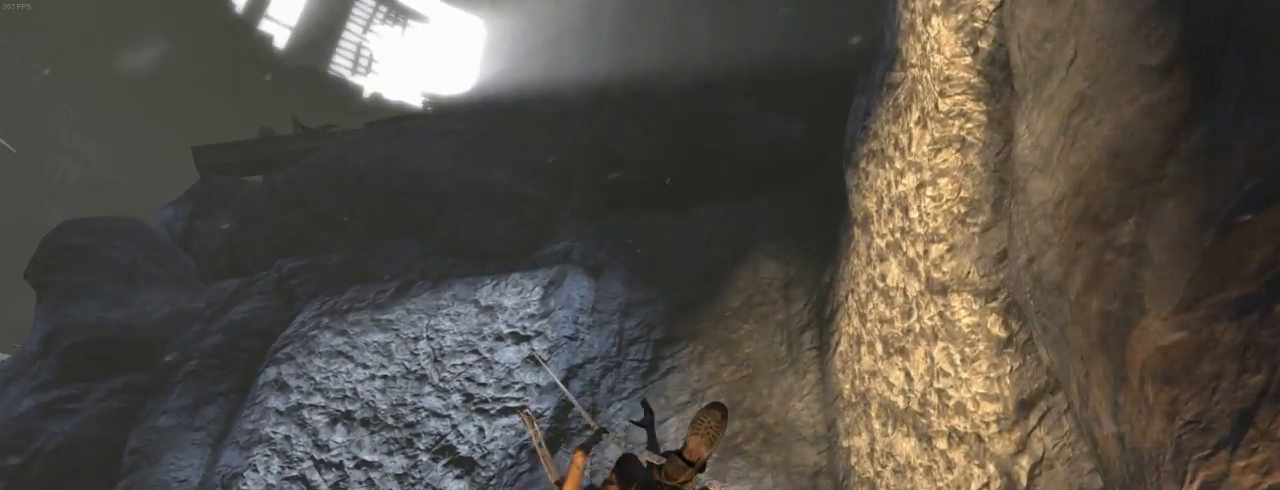
{"keys": ["z"], "mouse": [], "events": []}
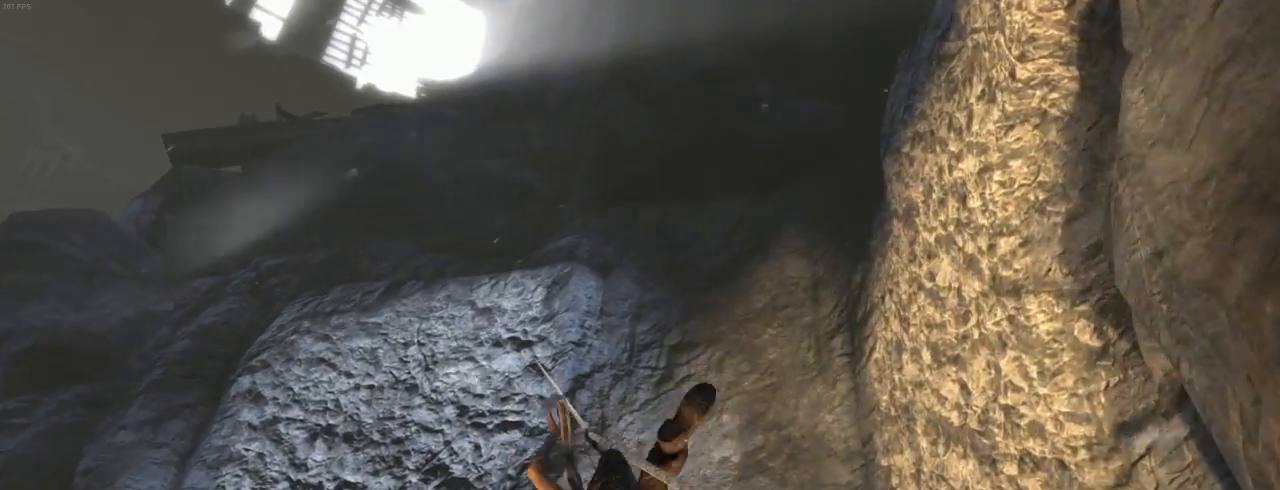
{"keys": ["z"], "mouse": [], "events": []}
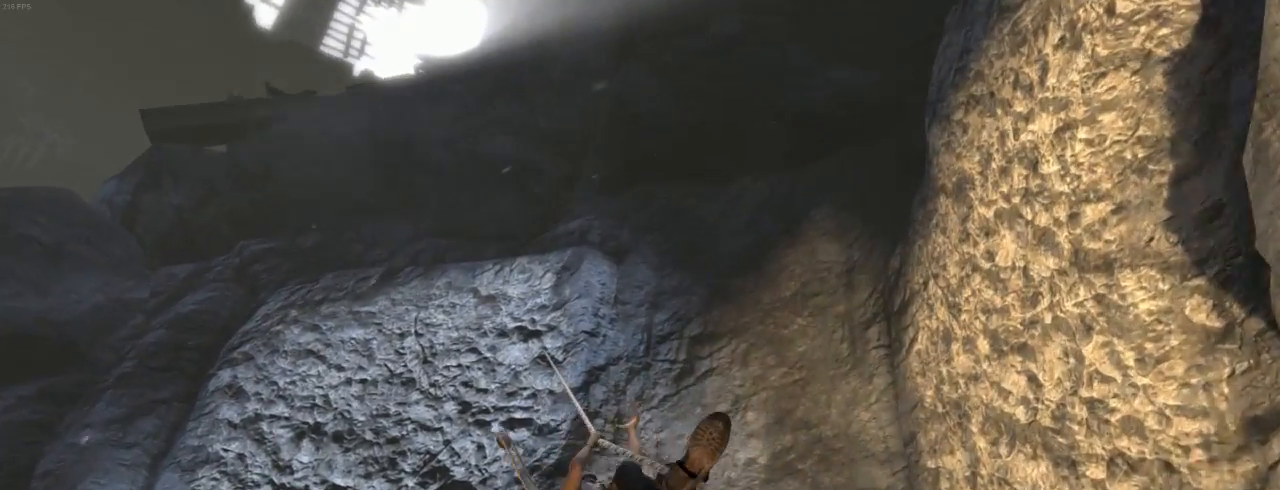
{"keys": ["z"], "mouse": [], "events": []}
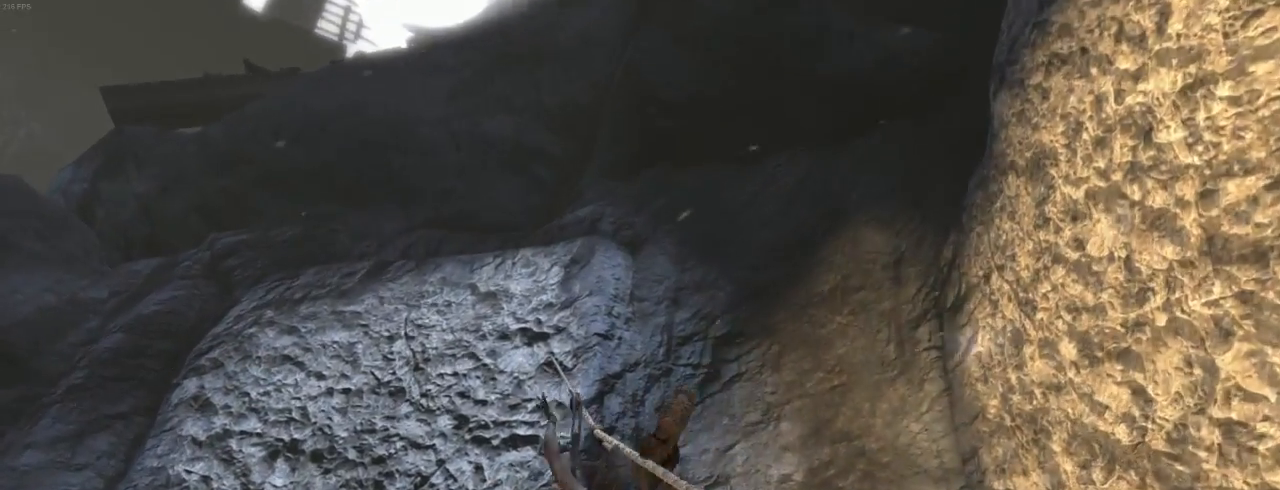
{"keys": ["z"], "mouse": [], "events": []}
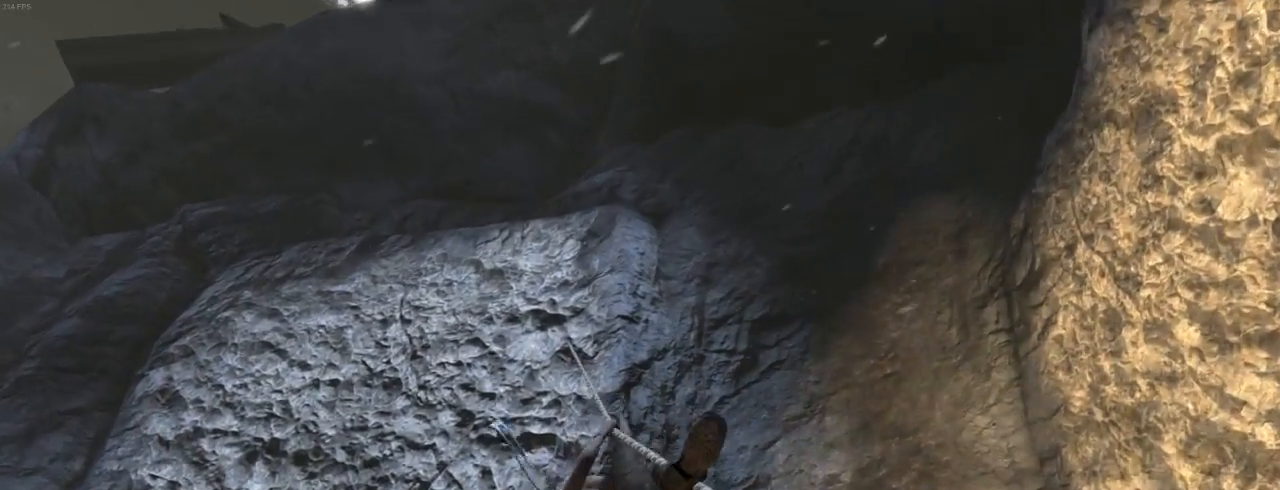
{"keys": ["z"], "mouse": [], "events": [[334, "e", "down"], [400, "e", "up"]]}
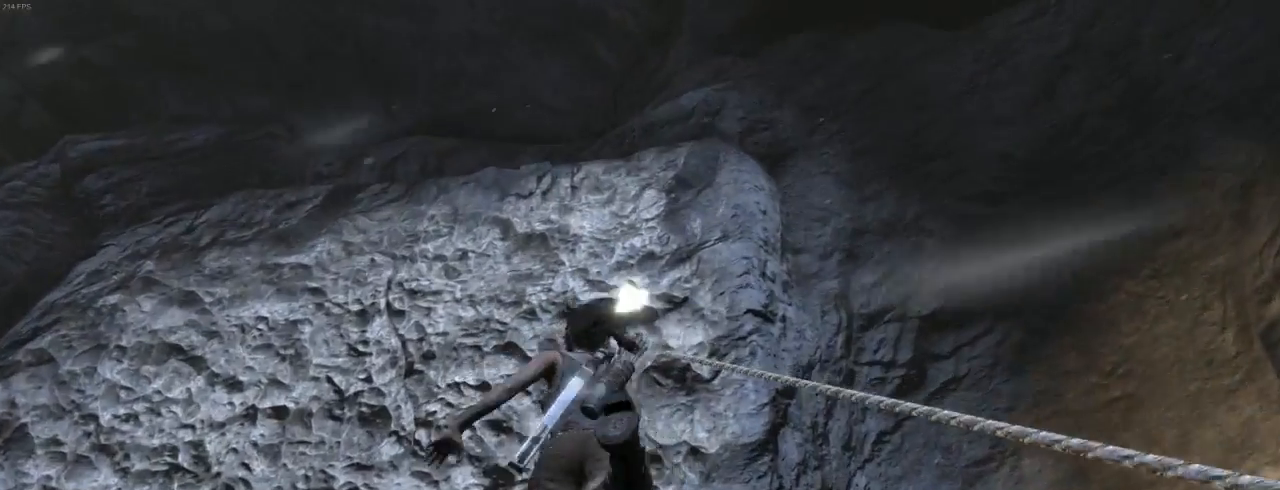
{"keys": ["d"], "mouse": [], "events": [[34, "e", "down"], [100, "e", "up"], [267, "d", "down"], [500, "z", "up"]]}
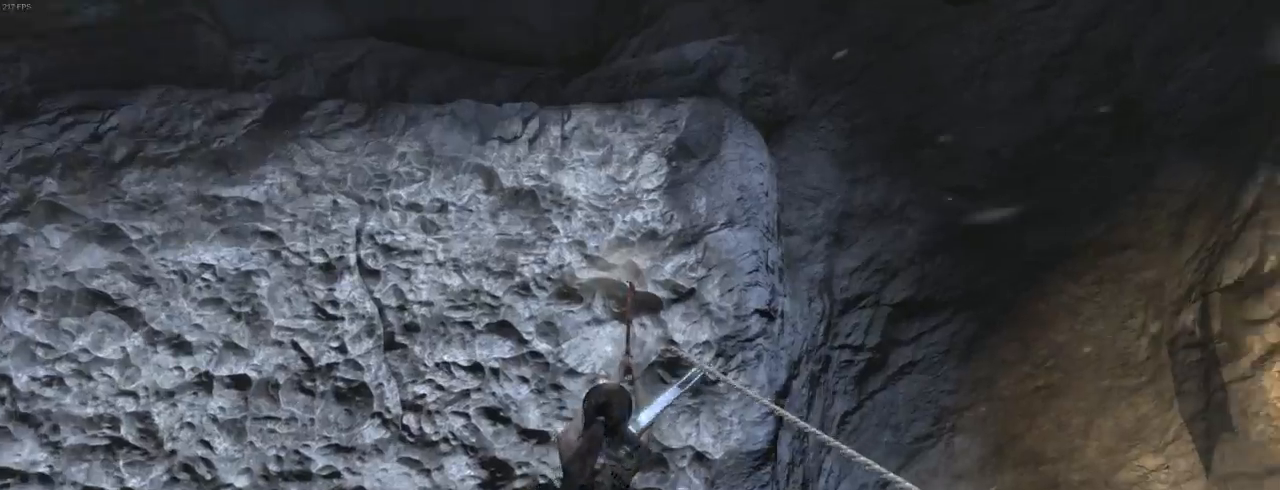
{"keys": ["d"], "mouse": [], "events": []}
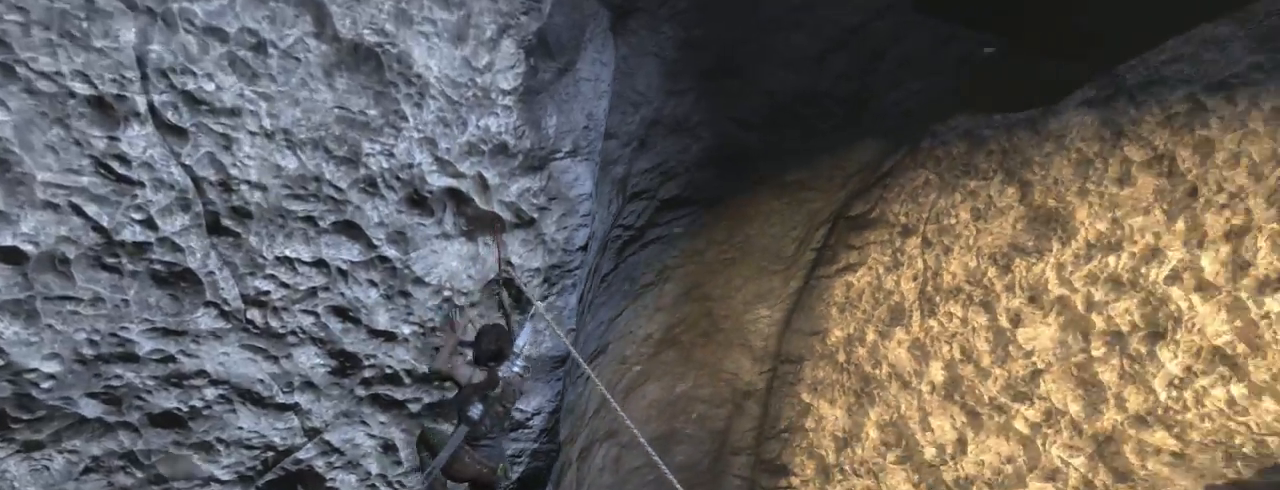
{"keys": ["d"], "mouse": [], "events": []}
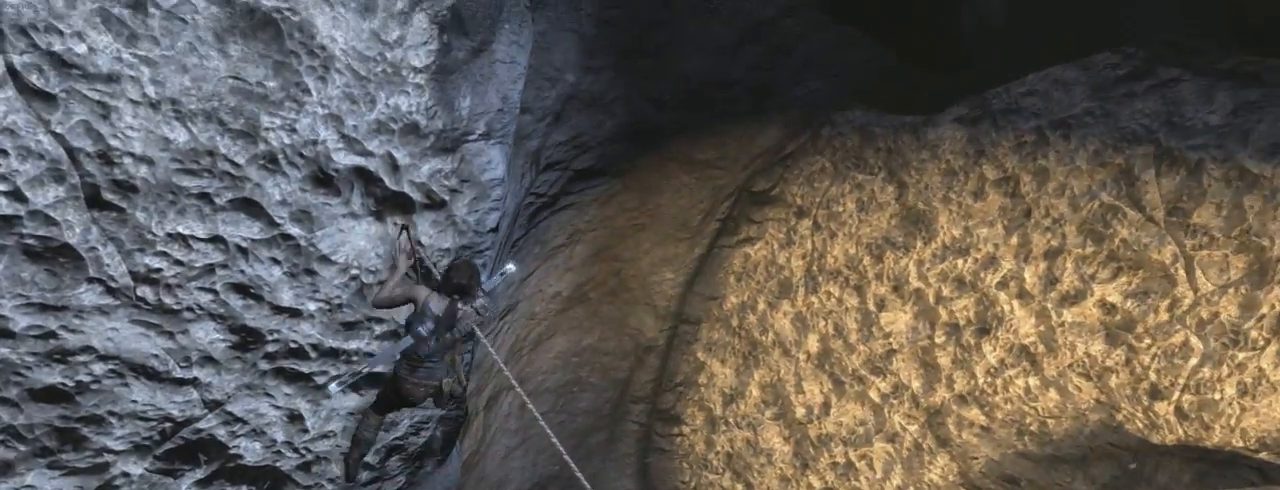
{"keys": ["d"], "mouse": [], "events": []}
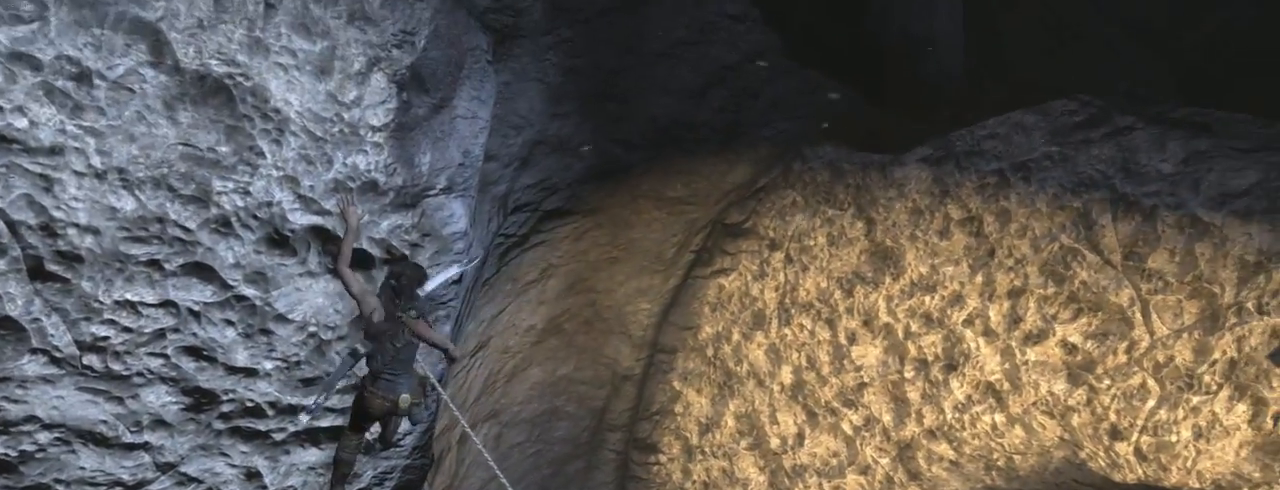
{"keys": ["d"], "mouse": [], "events": []}
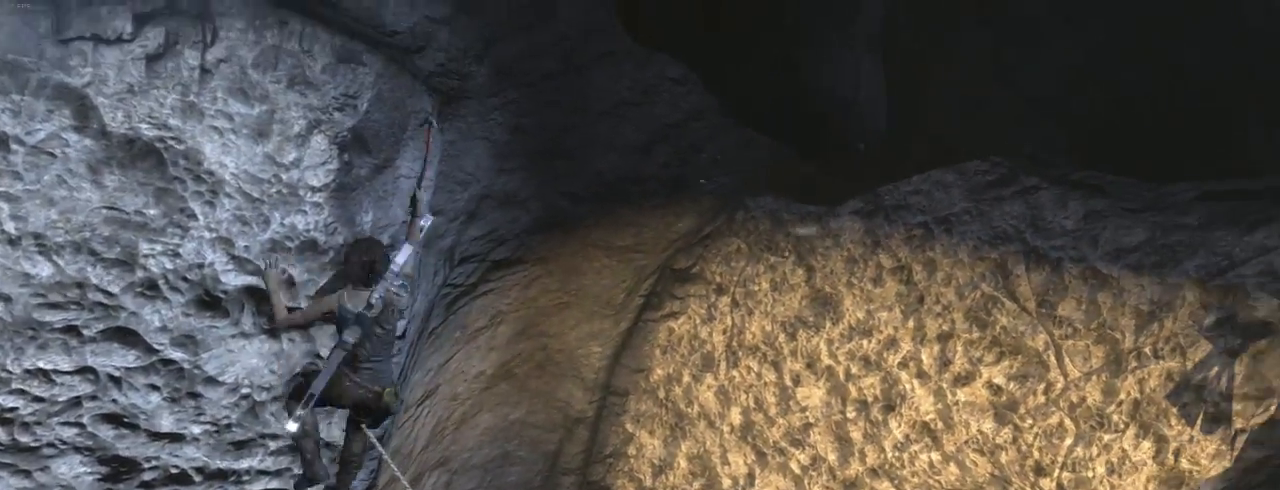
{"keys": ["d"], "mouse": [], "events": [[34, "mouse_wheel_down", "down"], [200, "mouse_wheel_down", "up"], [234, "mouse_wheel_down", "down"], [300, "mouse_wheel_down", "up"]]}
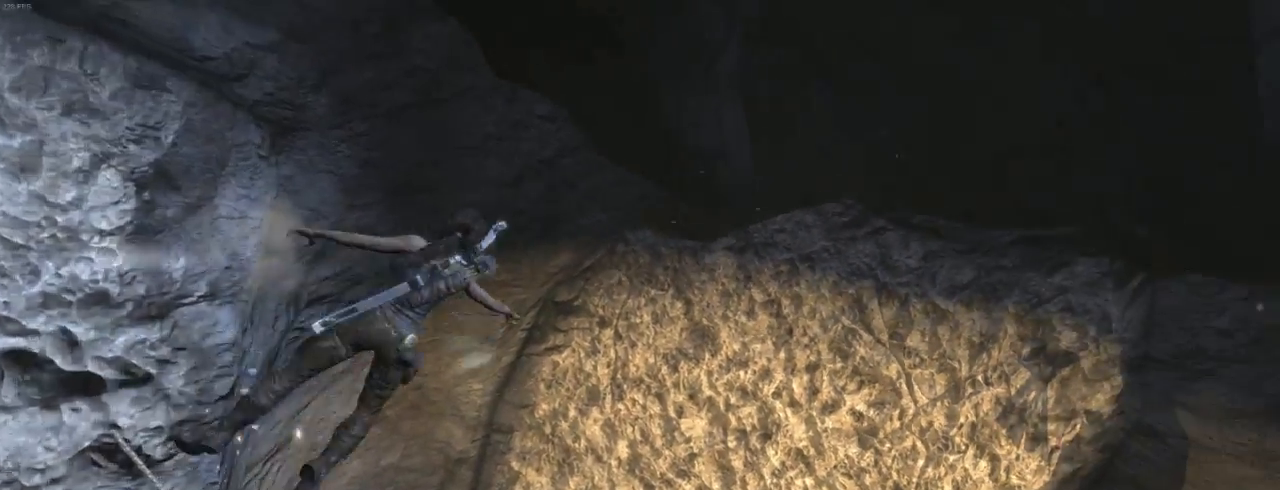
{"keys": ["z"], "mouse": [], "events": [[67, "z", "down"], [467, "d", "up"]]}
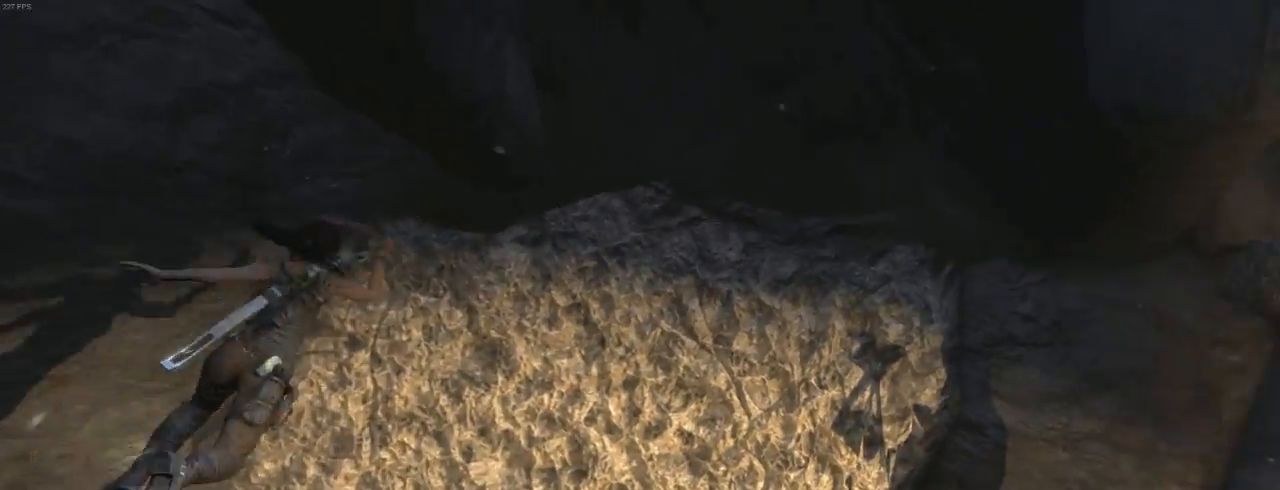
{"keys": ["z"], "mouse": [], "events": [[100, "e", "down"], [200, "e", "up"], [300, "e", "down"], [400, "e", "up"]]}
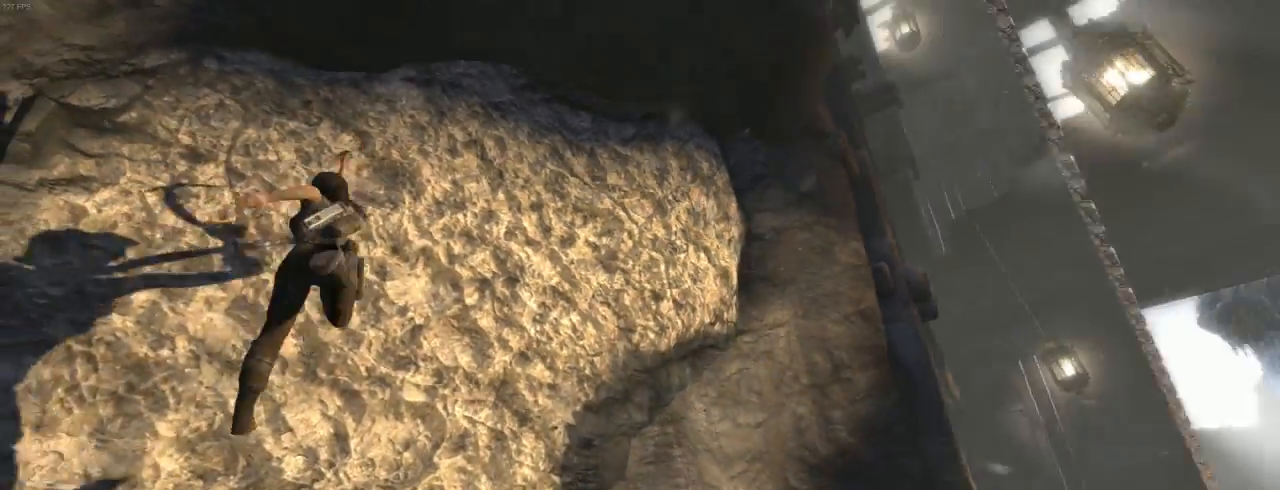
{"keys": ["d", "z"], "mouse": [], "events": [[34, "d", "down"]]}
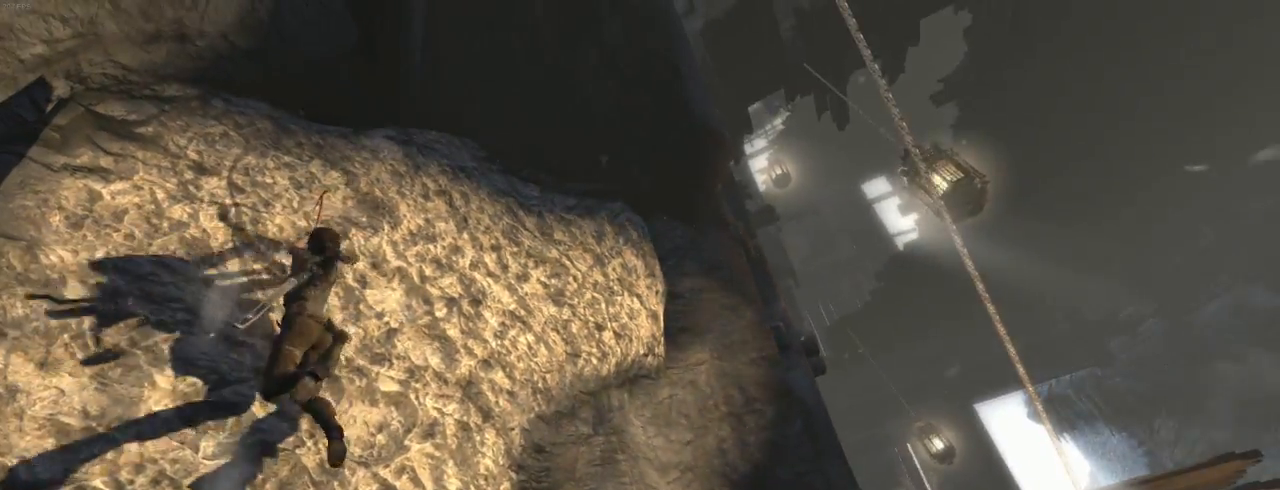
{"keys": ["d", "z"], "mouse": [], "events": [[300, "mouse_wheel_down", "down"], [400, "mouse_wheel_down", "up"]]}
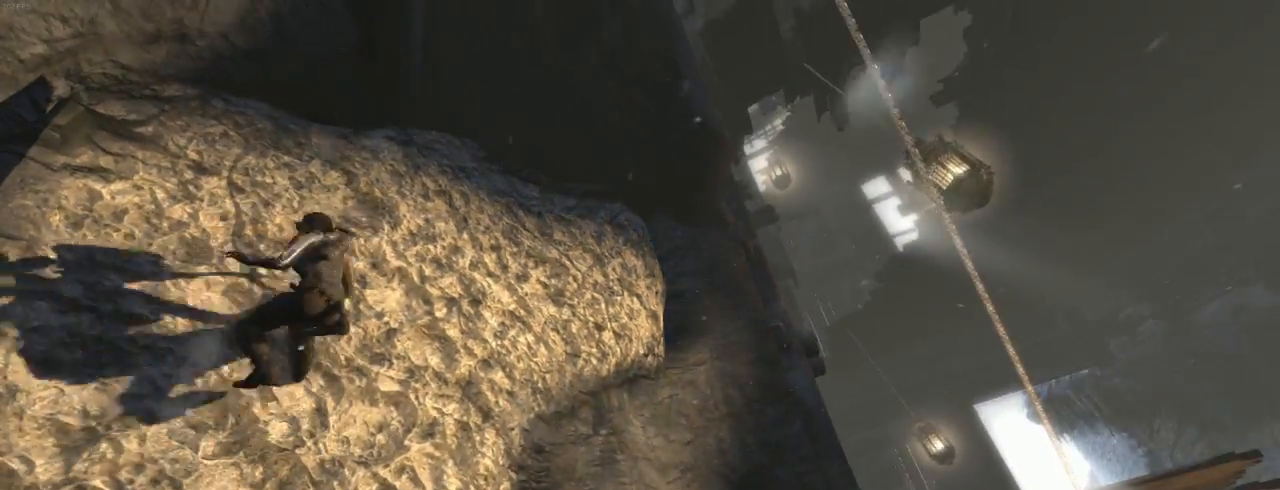
{"keys": ["d", "z"], "mouse": [], "events": []}
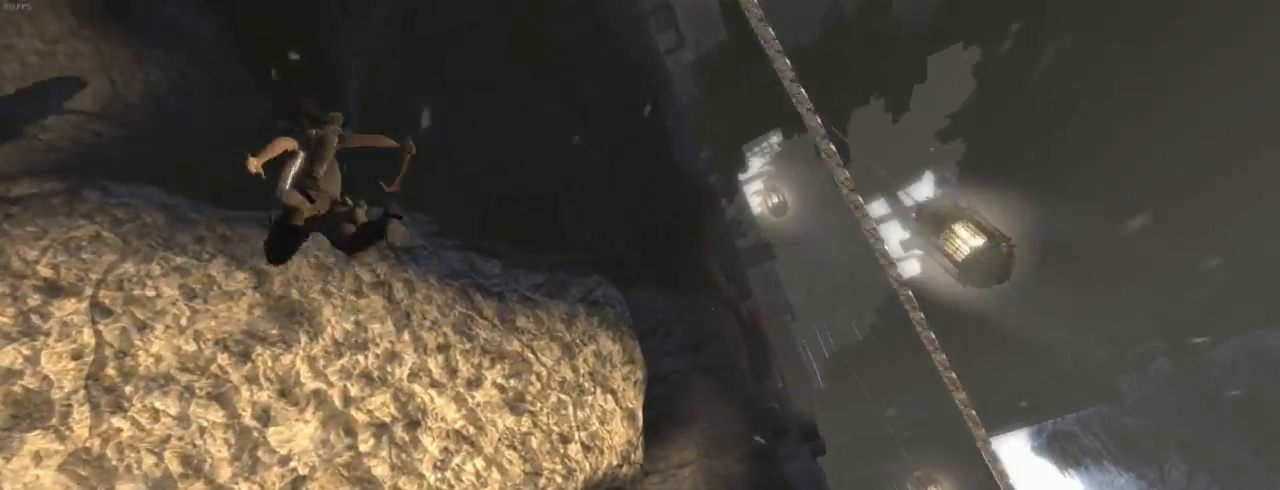
{"keys": ["e", "z"], "mouse": [], "events": [[334, "d", "up"], [500, "e", "down"]]}
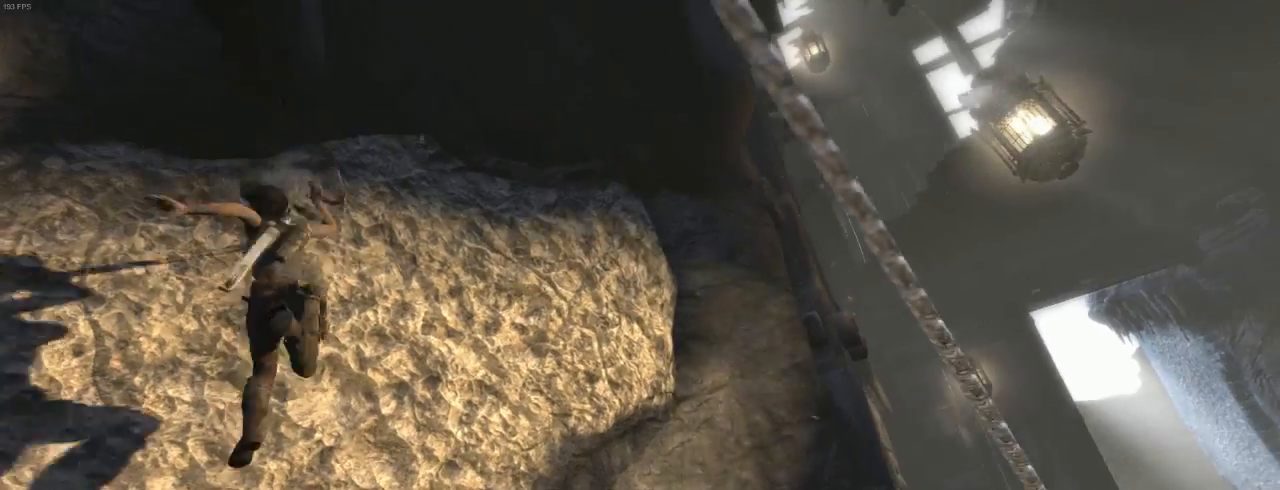
{"keys": ["d", "z"], "mouse": [], "events": [[100, "e", "up"], [167, "e", "down"], [267, "e", "up"], [400, "d", "down"]]}
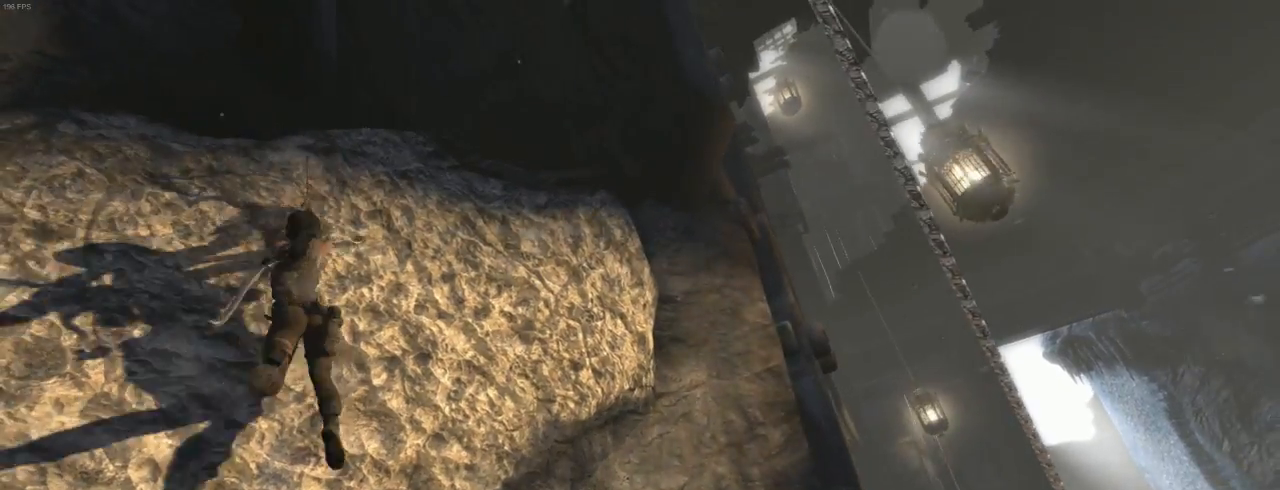
{"keys": ["d", "z"], "mouse": [], "events": []}
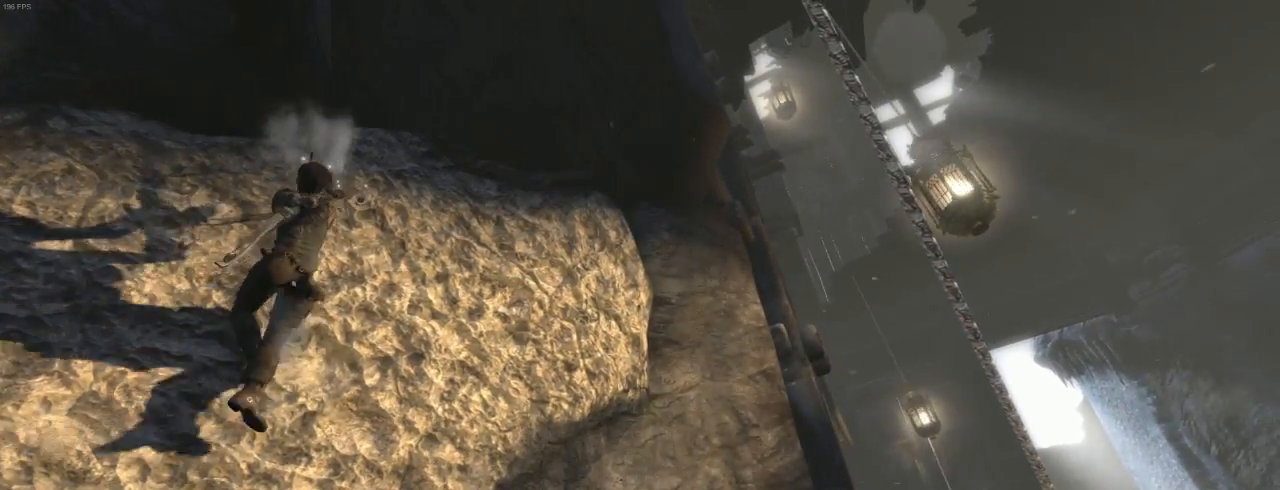
{"keys": ["d", "z"], "mouse": ["wheel_down"], "events": [[500, "mouse_wheel_down", "down"]]}
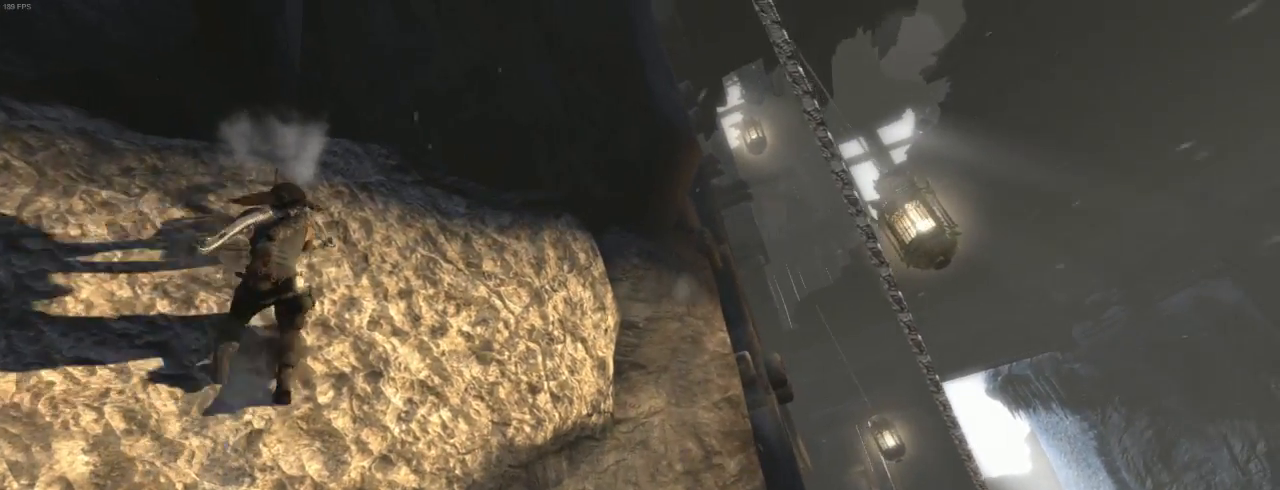
{"keys": ["d", "z"], "mouse": [], "events": [[100, "mouse_wheel_down", "up"]]}
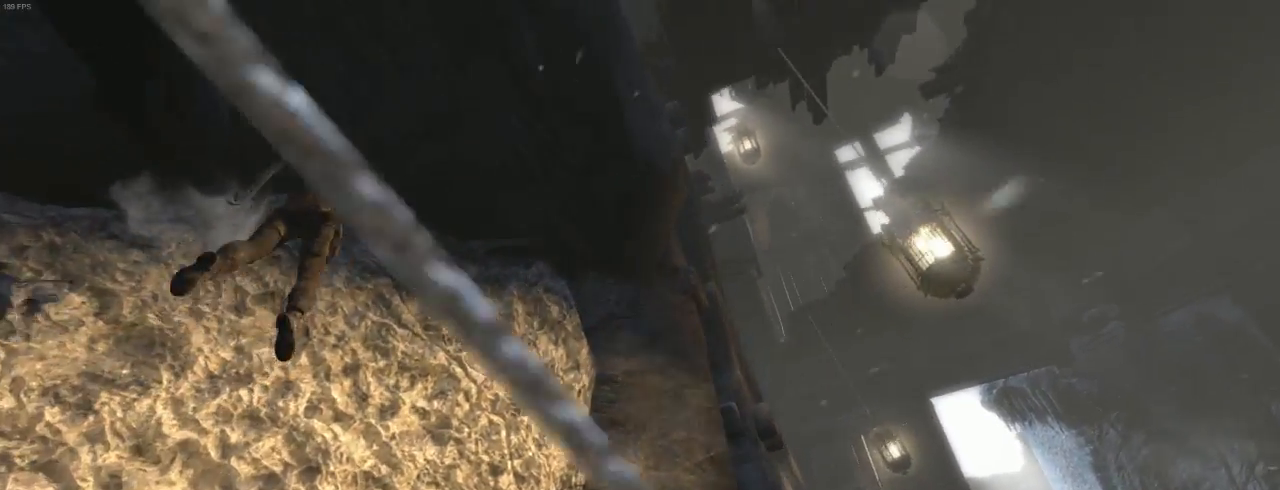
{"keys": ["d", "z"], "mouse": [], "events": []}
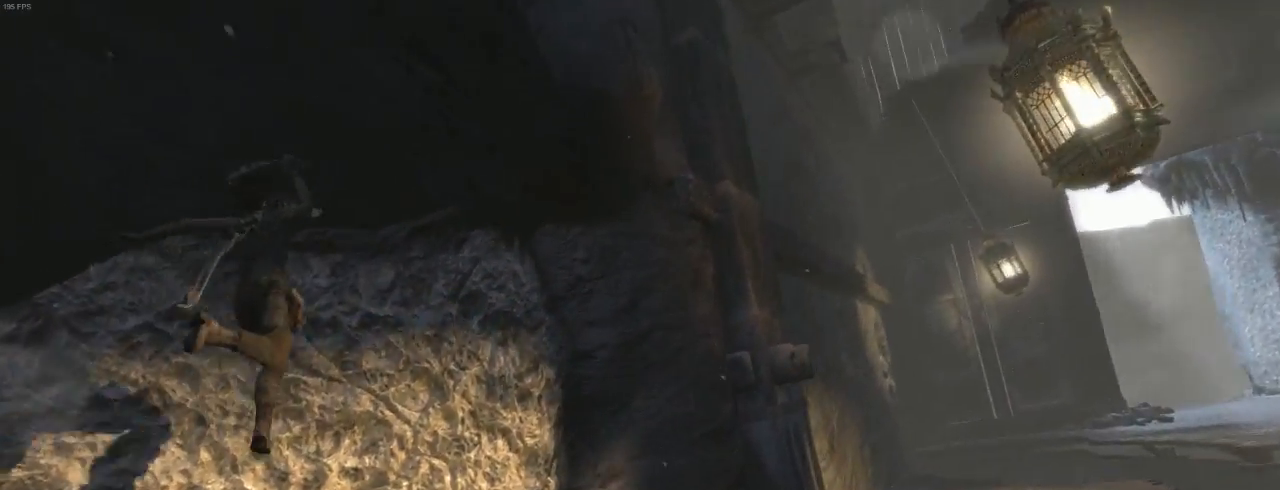
{"keys": ["e", "z"], "mouse": [], "events": [[267, "d", "up"], [400, "e", "down"]]}